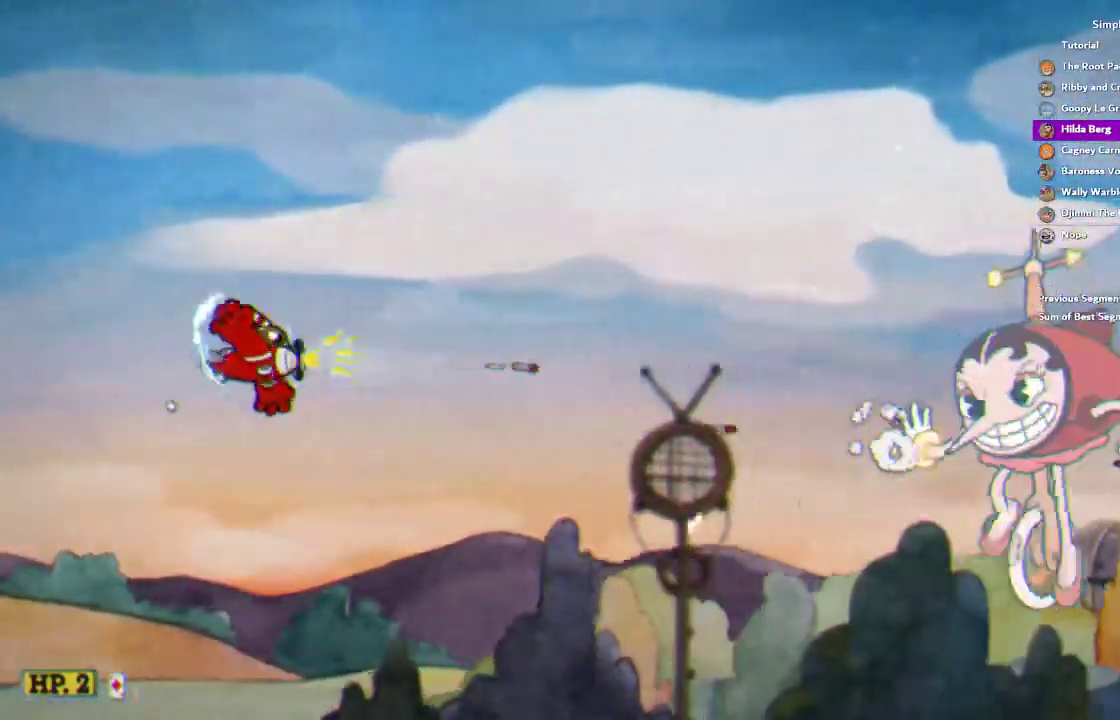
Gameplay with a controller (PlayStation layout); each line is a JSON object with the inputs held at the frame after it (dt_ms = milliseconds from this image to that frame). "events" lists button and stick changes between this image and that frame as [ms after this image, input, new state], when the widget could be followed in between. This document gives stick clicks only as held states, not as events. Not read: DPAD_DOWN HOME.
{"dt_ms": 500, "buttons": ["R1"], "left_stick": "up-right", "right_stick": "center", "events": [[50, "left_stick", "center"], [150, "R2", "up"], [183, "left_stick", "up-right"]]}
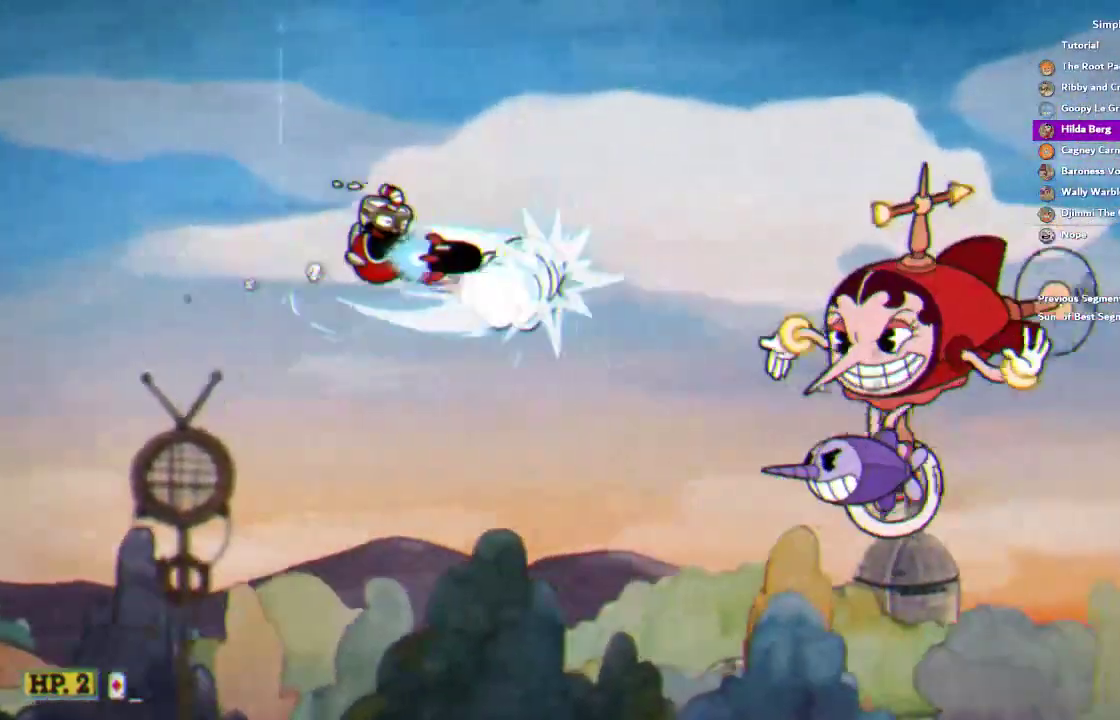
{"dt_ms": 500, "buttons": ["R1"], "left_stick": "left", "right_stick": "center", "events": [[83, "left_stick", "center"], [217, "left_stick", "up-left"], [317, "left_stick", "left"], [383, "left_stick", "down-left"], [483, "left_stick", "left"]]}
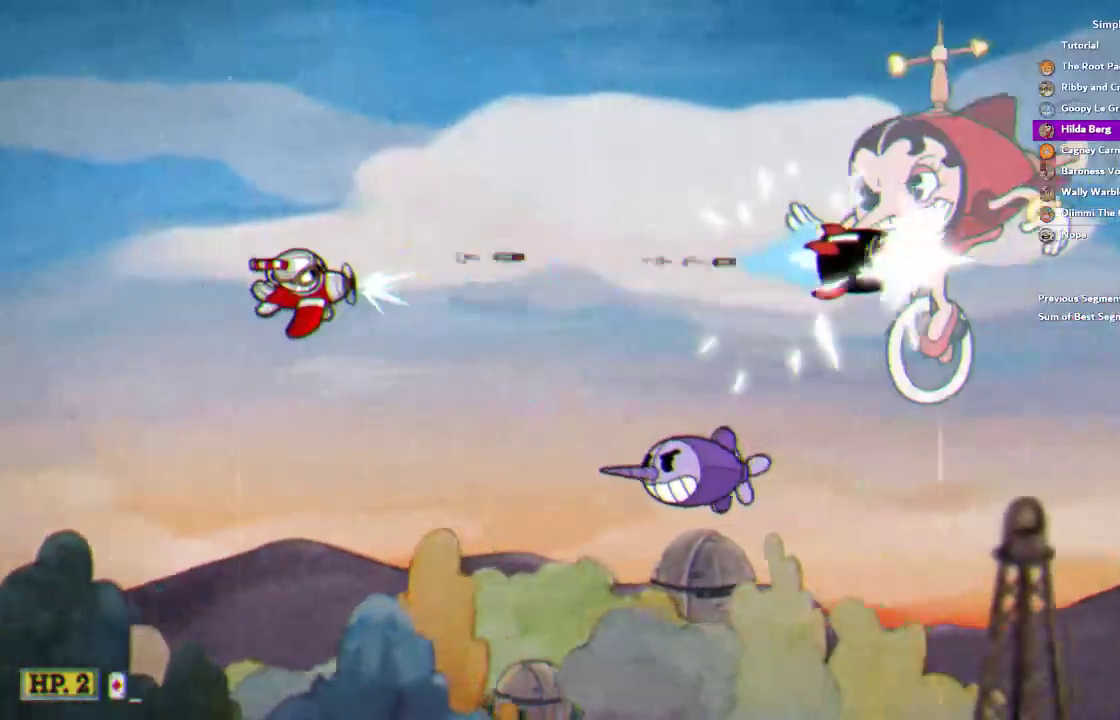
{"dt_ms": 500, "buttons": ["R1"], "left_stick": "down-left", "right_stick": "center", "events": [[33, "left_stick", "center"], [117, "left_stick", "left"], [250, "left_stick", "down-left"], [317, "left_stick", "center"], [417, "left_stick", "down-left"]]}
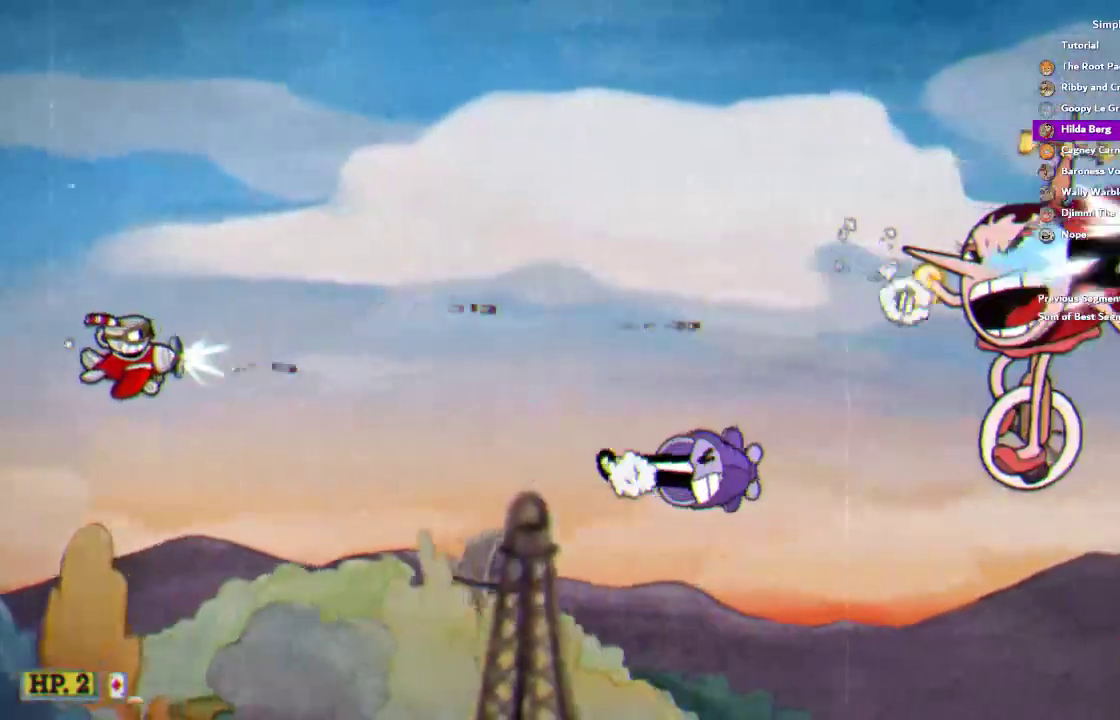
{"dt_ms": 500, "buttons": ["R1"], "left_stick": "down-right", "right_stick": "center"}
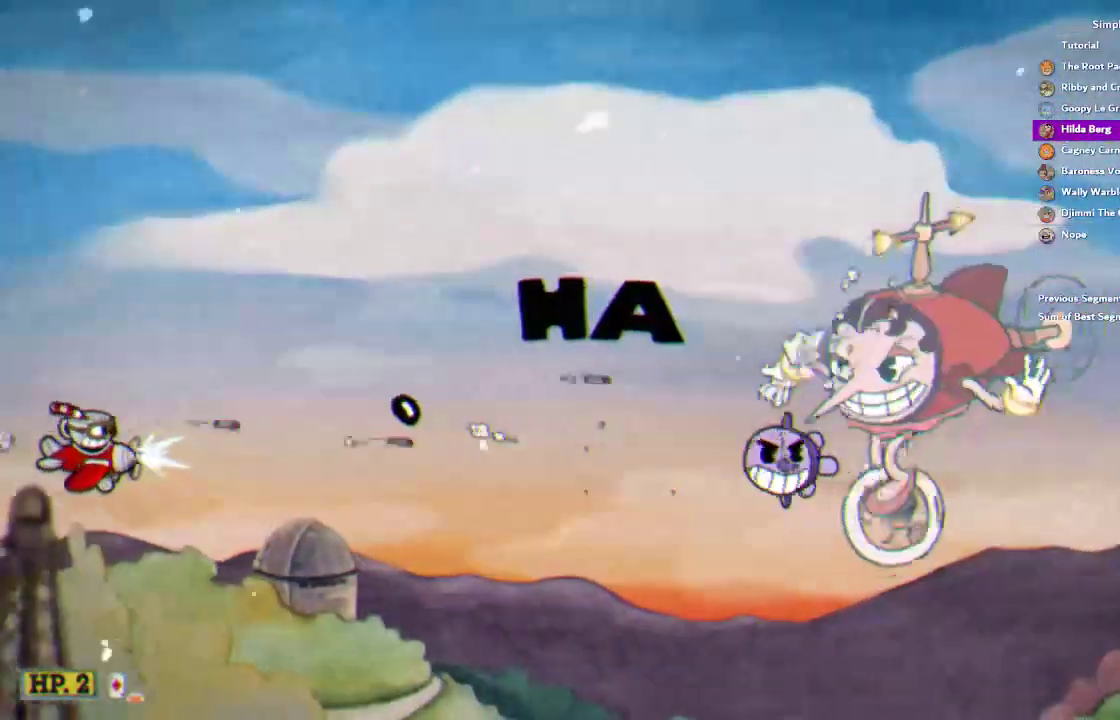
{"dt_ms": 500, "buttons": ["R1"], "left_stick": "up-right", "right_stick": "center"}
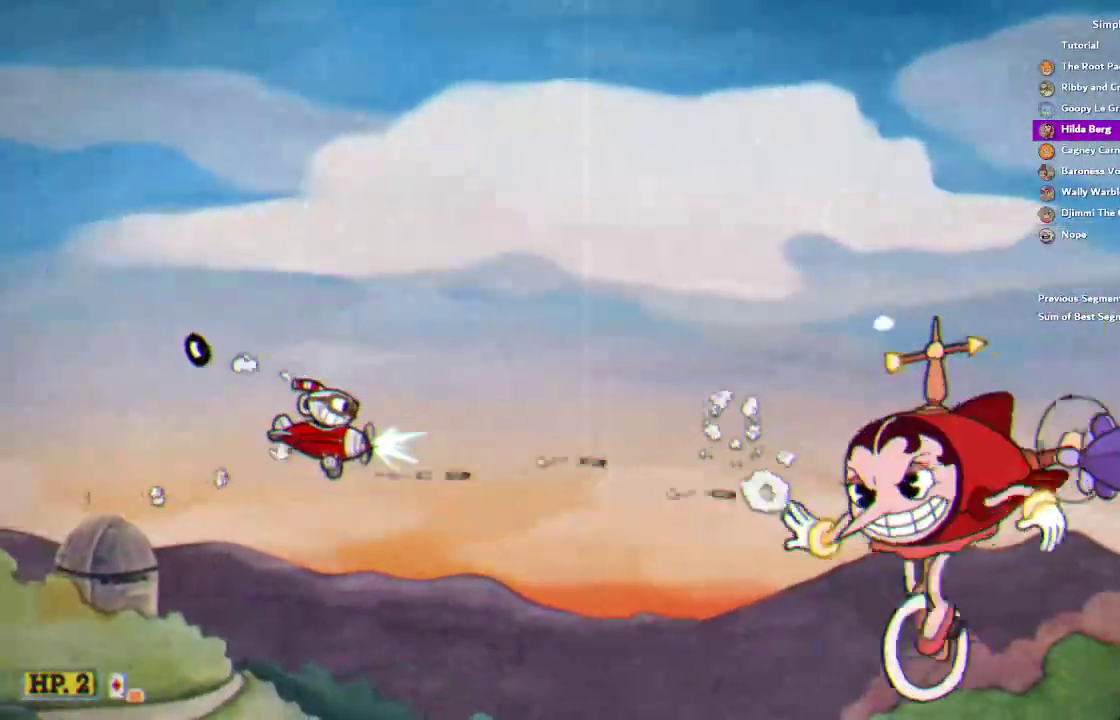
{"dt_ms": 500, "buttons": ["R1", "R2"], "left_stick": "up-left", "right_stick": "center", "events": [[117, "left_stick", "center"], [217, "R2", "down"], [217, "left_stick", "up-left"]]}
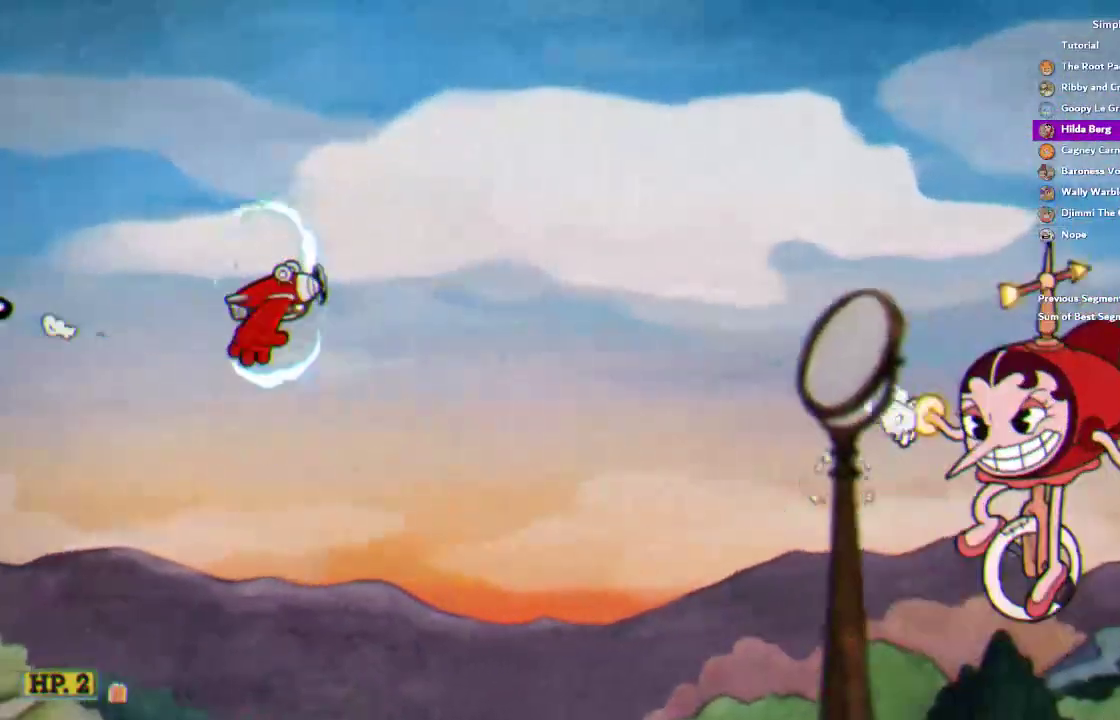
{"dt_ms": 1000, "buttons": ["R1"], "left_stick": "center", "right_stick": "center", "events": [[50, "left_stick", "up-right"], [150, "R2", "up"], [150, "left_stick", "down-right"], [217, "left_stick", "center"], [850, "left_stick", "left"], [950, "left_stick", "center"]]}
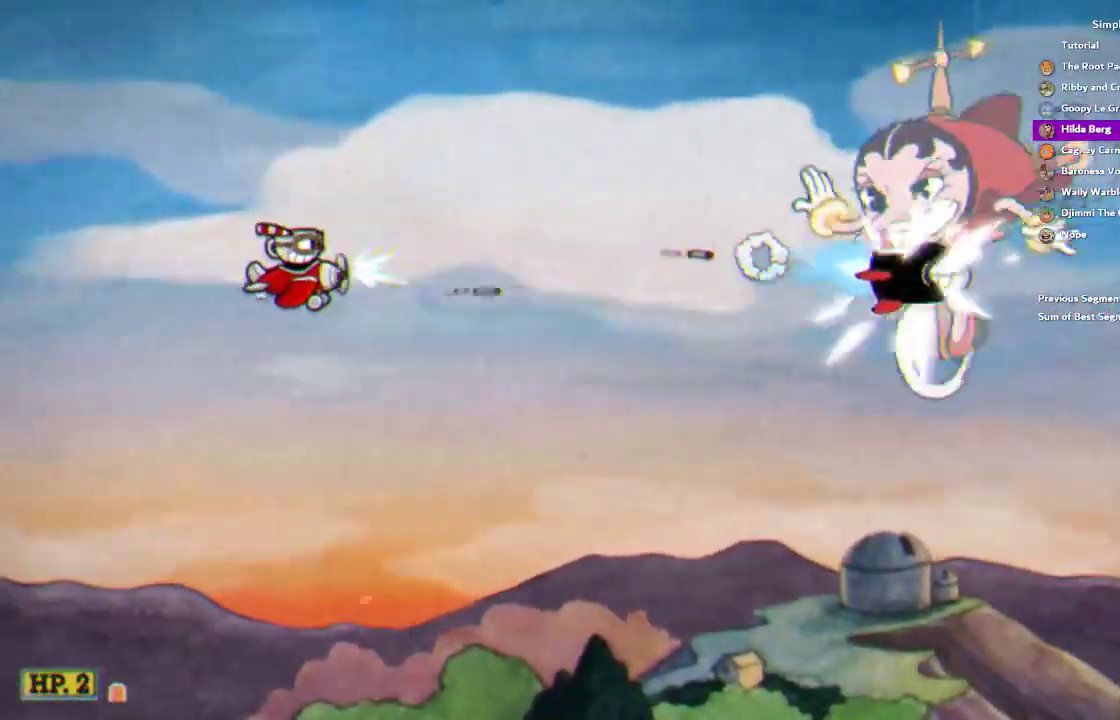
{"dt_ms": 500, "buttons": ["R1"], "left_stick": "center", "right_stick": "center", "events": [[217, "left_stick", "down-left"], [317, "left_stick", "center"]]}
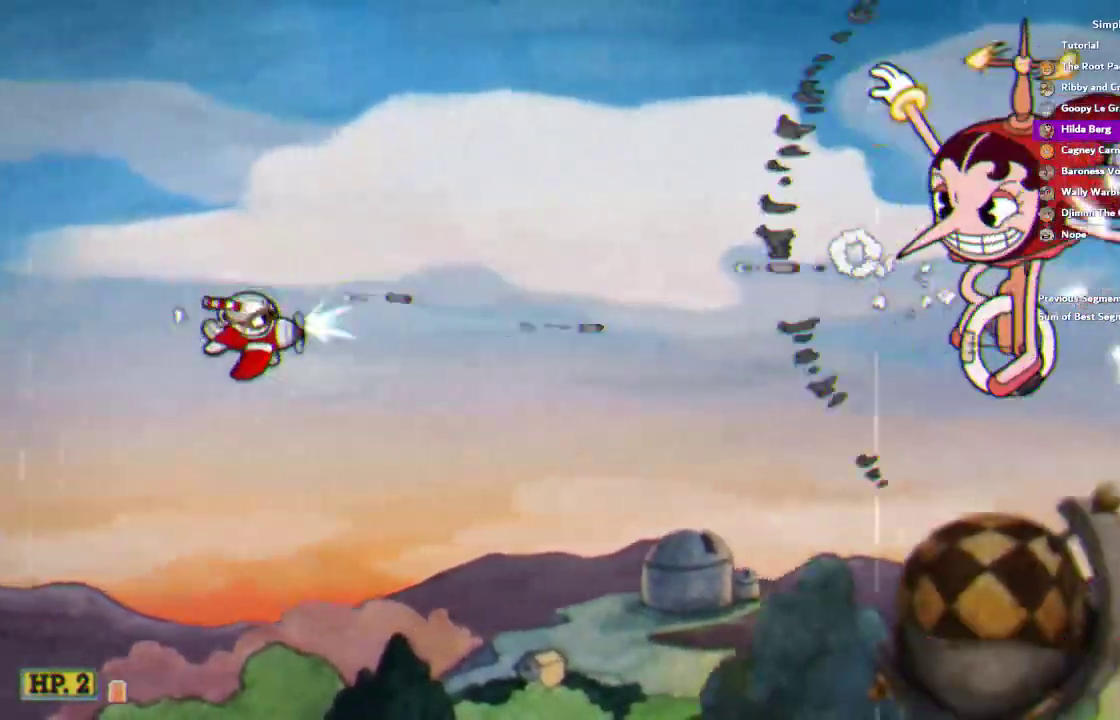
{"dt_ms": 500, "buttons": ["R1"], "left_stick": "center", "right_stick": "center", "events": [[50, "left_stick", "down-right"], [183, "left_stick", "up"], [417, "left_stick", "center"]]}
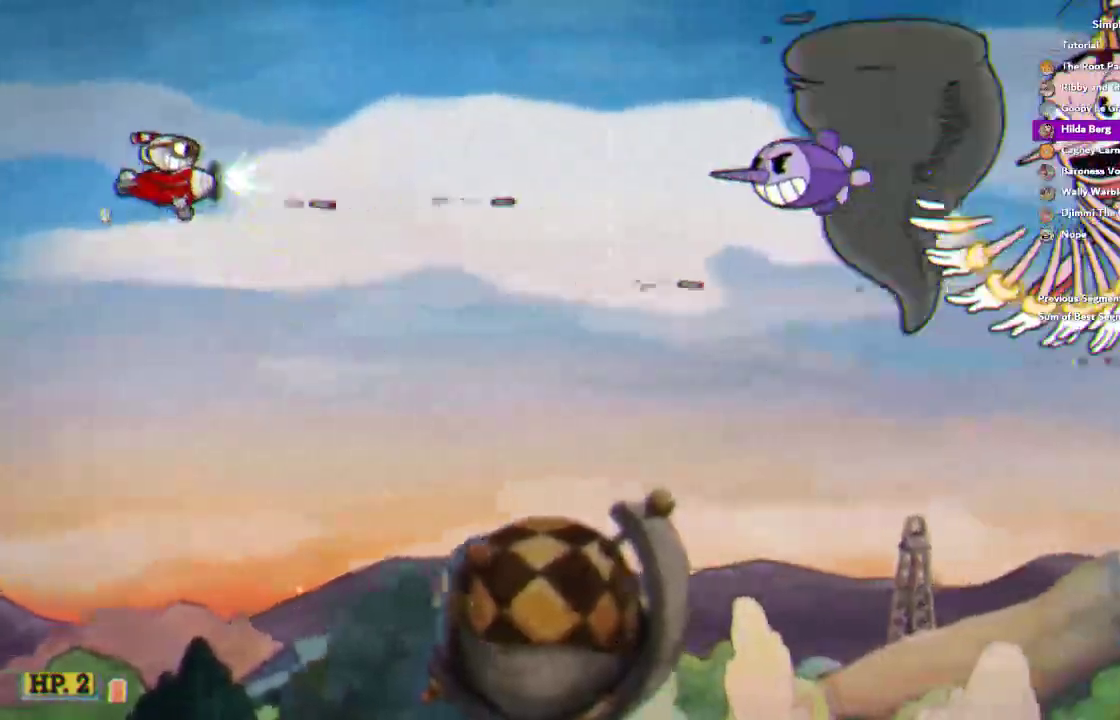
{"dt_ms": 500, "buttons": ["R1"], "left_stick": "center", "right_stick": "center", "events": []}
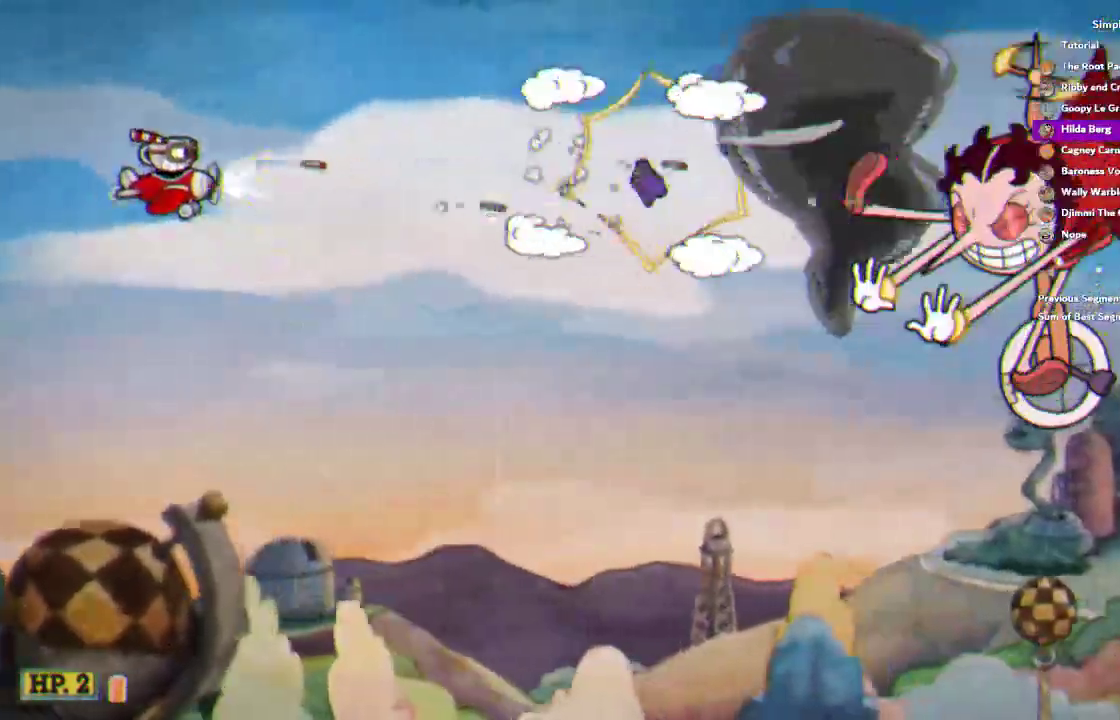
{"dt_ms": 500, "buttons": ["L2", "R1"], "left_stick": "down", "right_stick": "center", "events": [[350, "L2", "down"], [350, "left_stick", "down"]]}
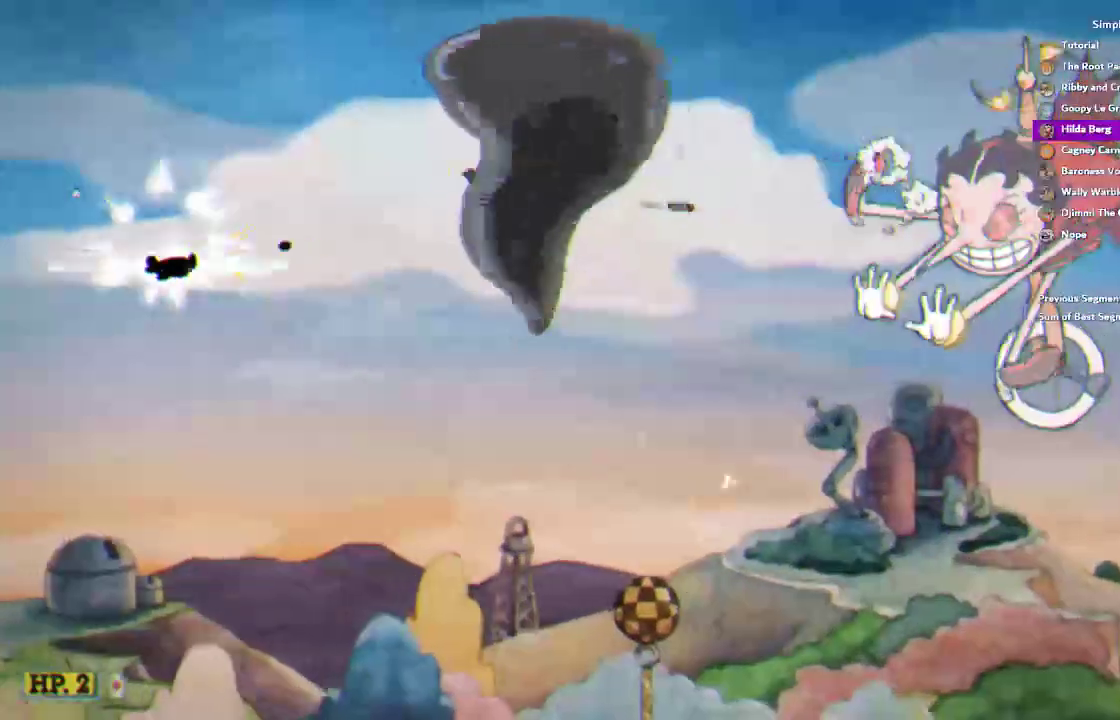
{"dt_ms": 500, "buttons": ["L2", "R1"], "left_stick": "up-right", "right_stick": "center", "events": [[350, "left_stick", "right"], [450, "left_stick", "up-right"]]}
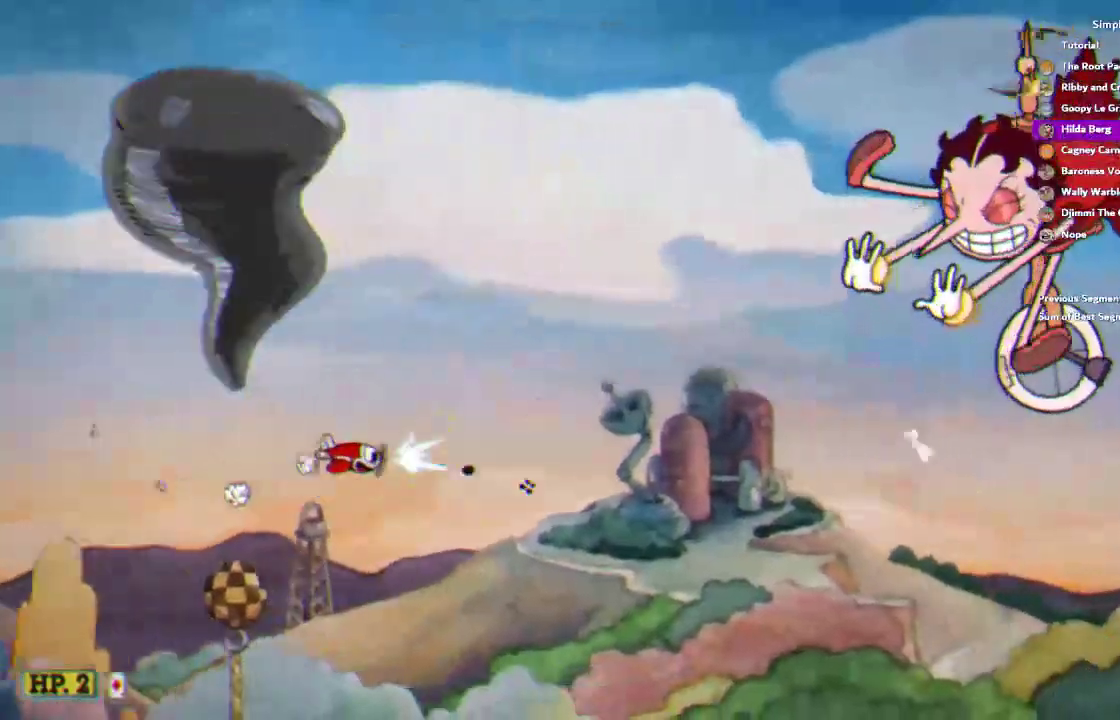
{"dt_ms": 500, "buttons": ["R1"], "left_stick": "center", "right_stick": "center", "events": [[17, "left_stick", "up"], [283, "L2", "up"], [283, "left_stick", "up-left"], [350, "left_stick", "center"]]}
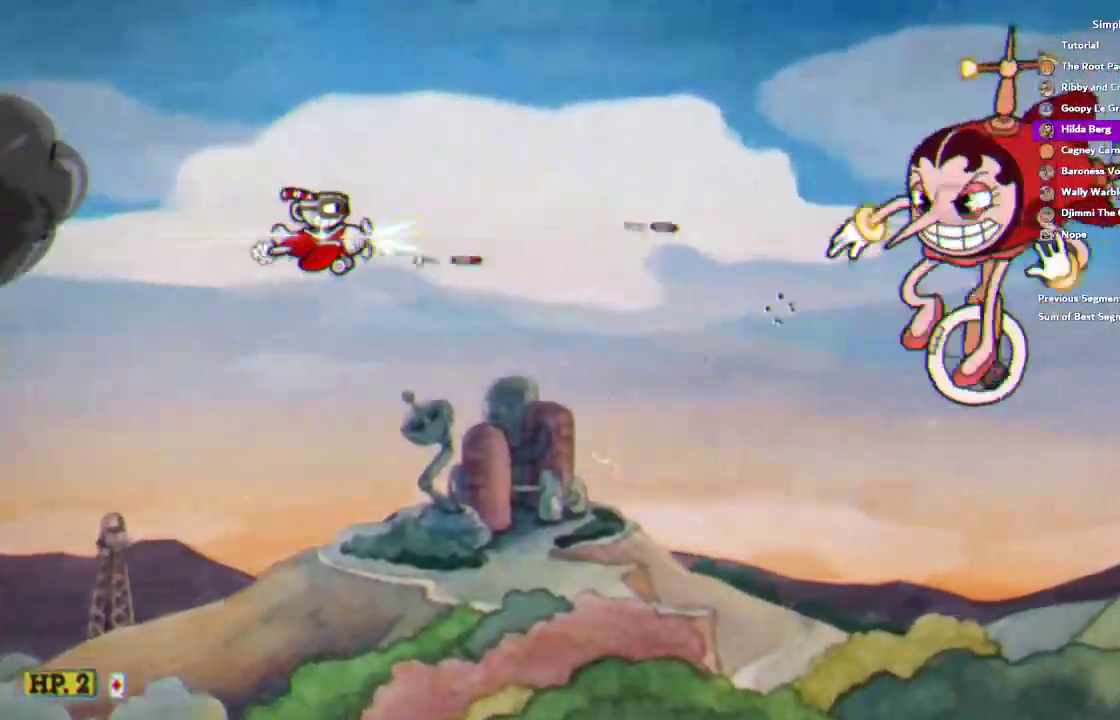
{"dt_ms": 500, "buttons": ["R1"], "left_stick": "center", "right_stick": "center", "events": [[133, "left_stick", "down"], [217, "left_stick", "center"], [317, "left_stick", "down"], [450, "left_stick", "center"]]}
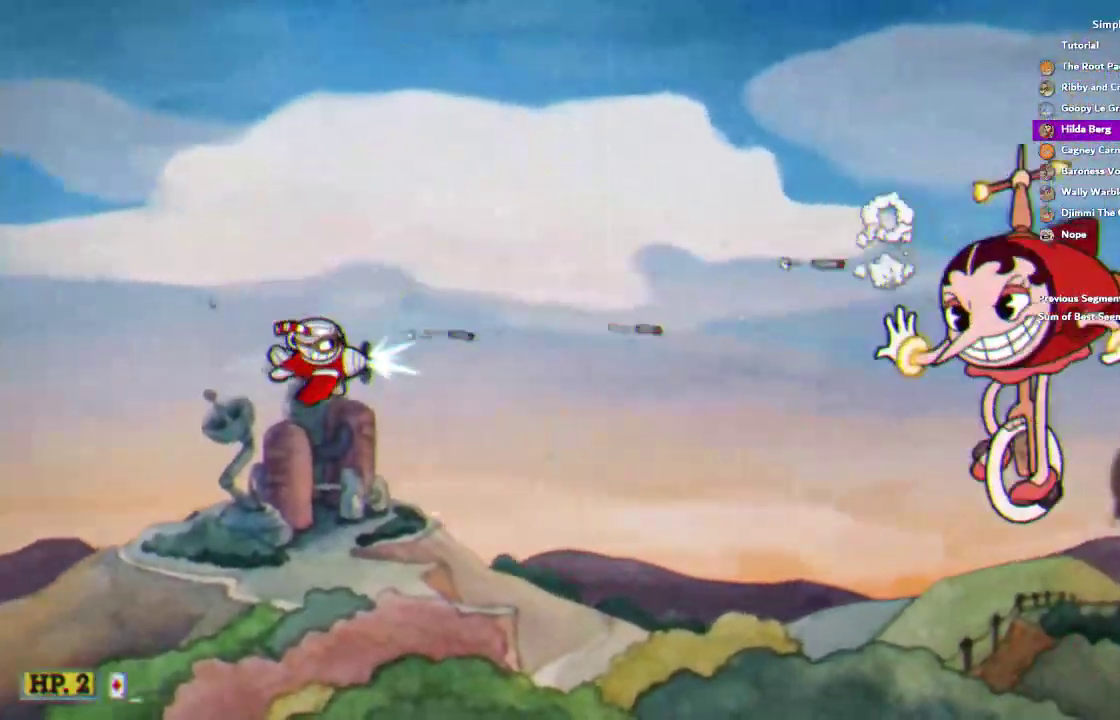
{"dt_ms": 500, "buttons": ["R1"], "left_stick": "right", "right_stick": "center"}
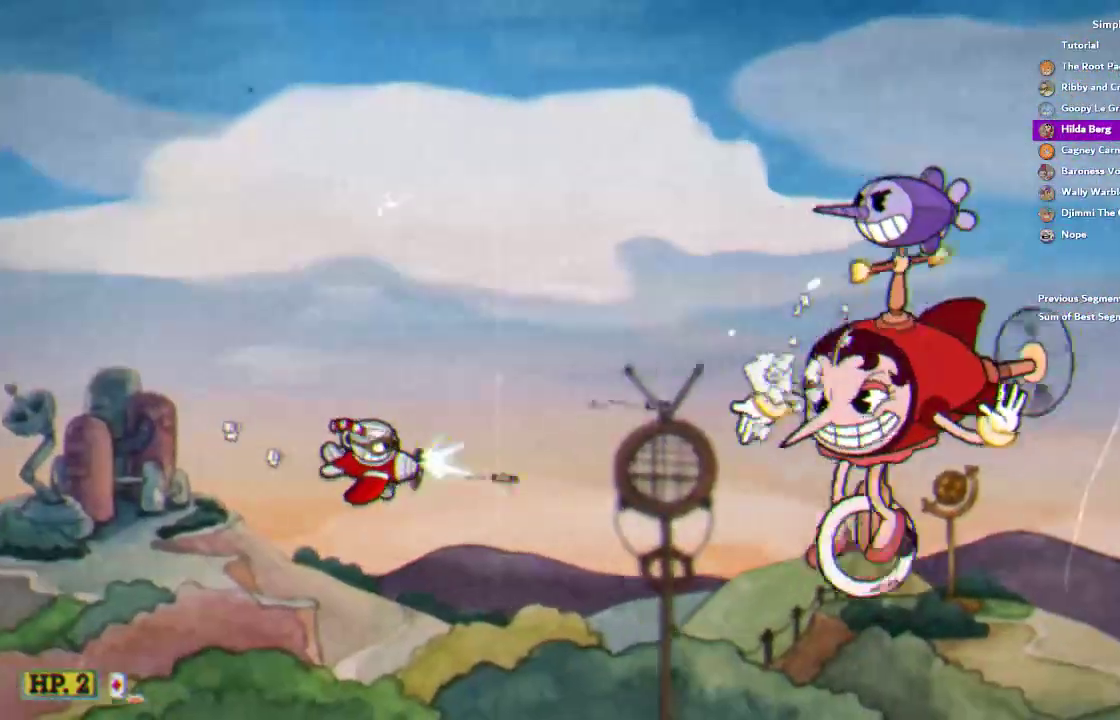
{"dt_ms": 500, "buttons": ["R1"], "left_stick": "up", "right_stick": "center"}
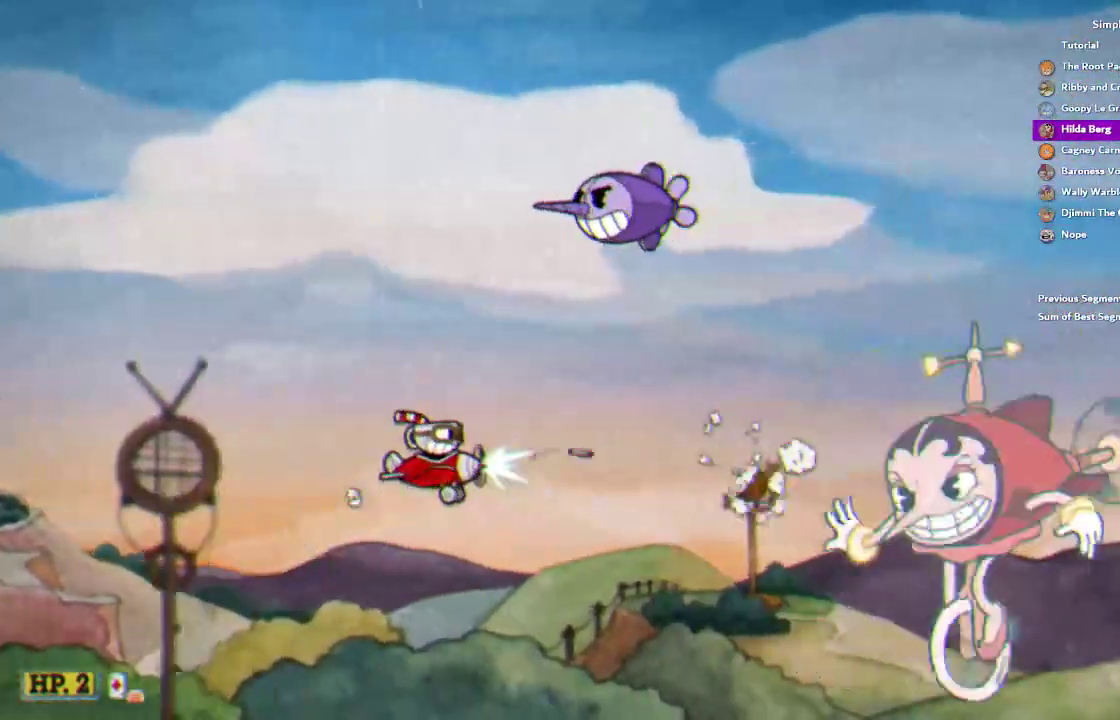
{"dt_ms": 500, "buttons": ["R1"], "left_stick": "center", "right_stick": "center", "events": [[83, "left_stick", "center"], [150, "left_stick", "down-right"], [283, "left_stick", "center"], [383, "left_stick", "up-left"], [483, "left_stick", "center"]]}
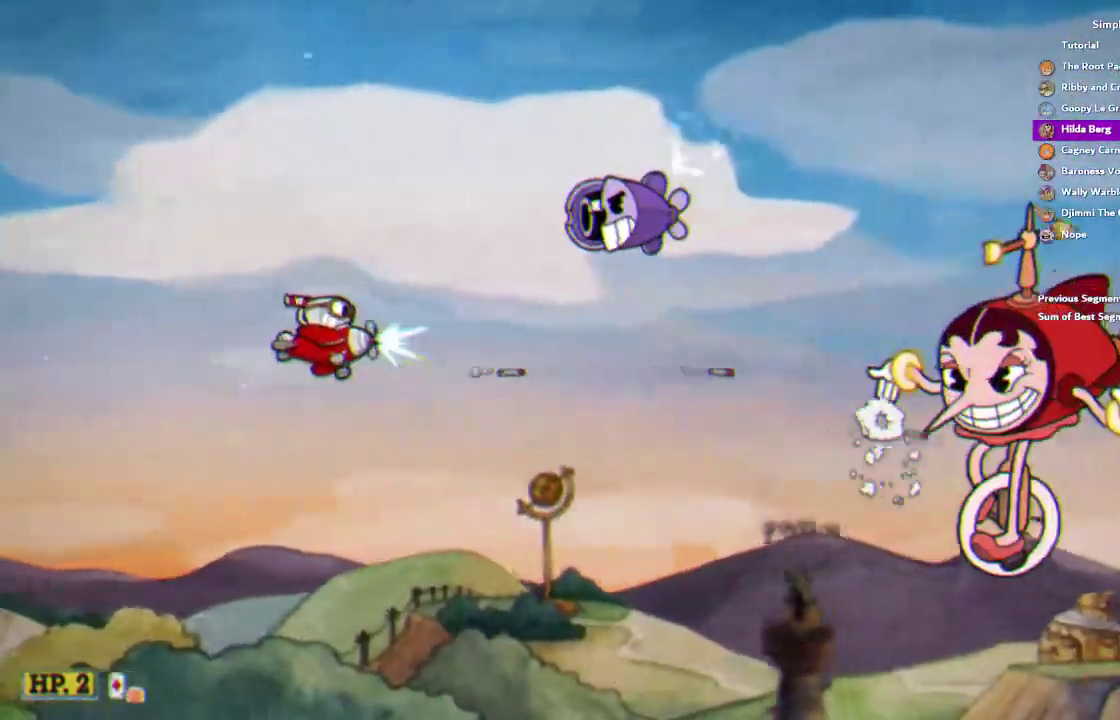
{"dt_ms": 500, "buttons": ["R1"], "left_stick": "up-left", "right_stick": "center", "events": [[283, "left_stick", "down-left"], [317, "L1", "down"], [450, "L1", "up"], [450, "left_stick", "up-left"]]}
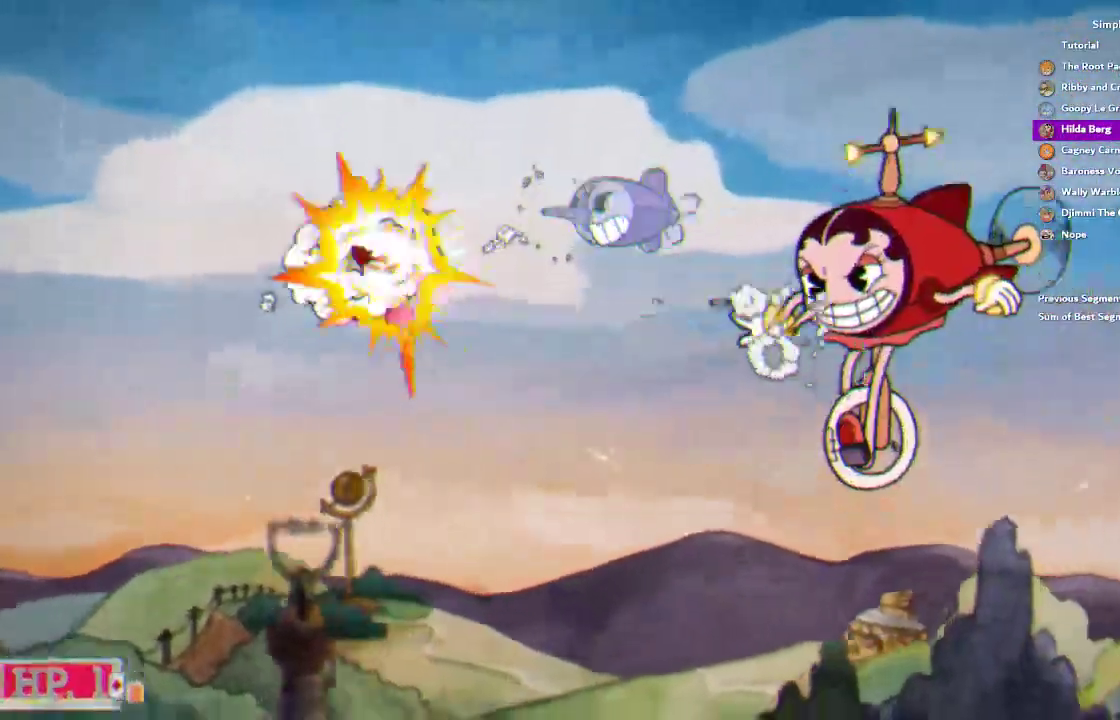
{"dt_ms": 500, "buttons": ["R1"], "left_stick": "center", "right_stick": "center"}
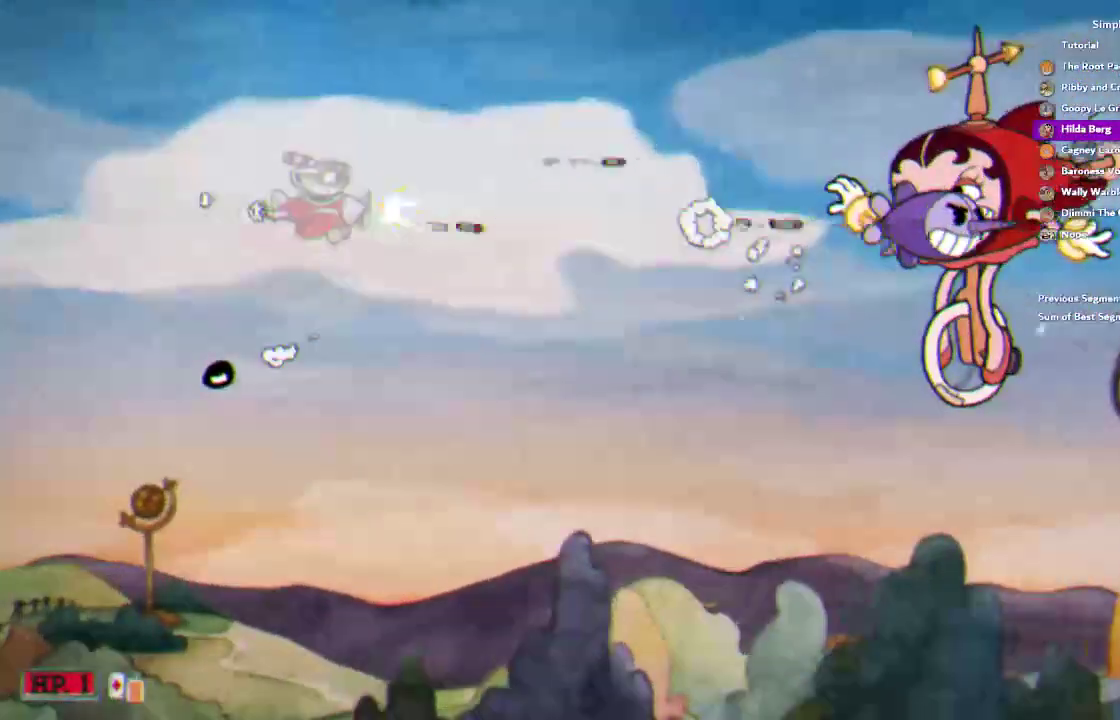
{"dt_ms": 500, "buttons": ["R1"], "left_stick": "down", "right_stick": "center", "events": [[83, "left_stick", "down"], [283, "left_stick", "left"], [383, "left_stick", "center"], [450, "left_stick", "down"]]}
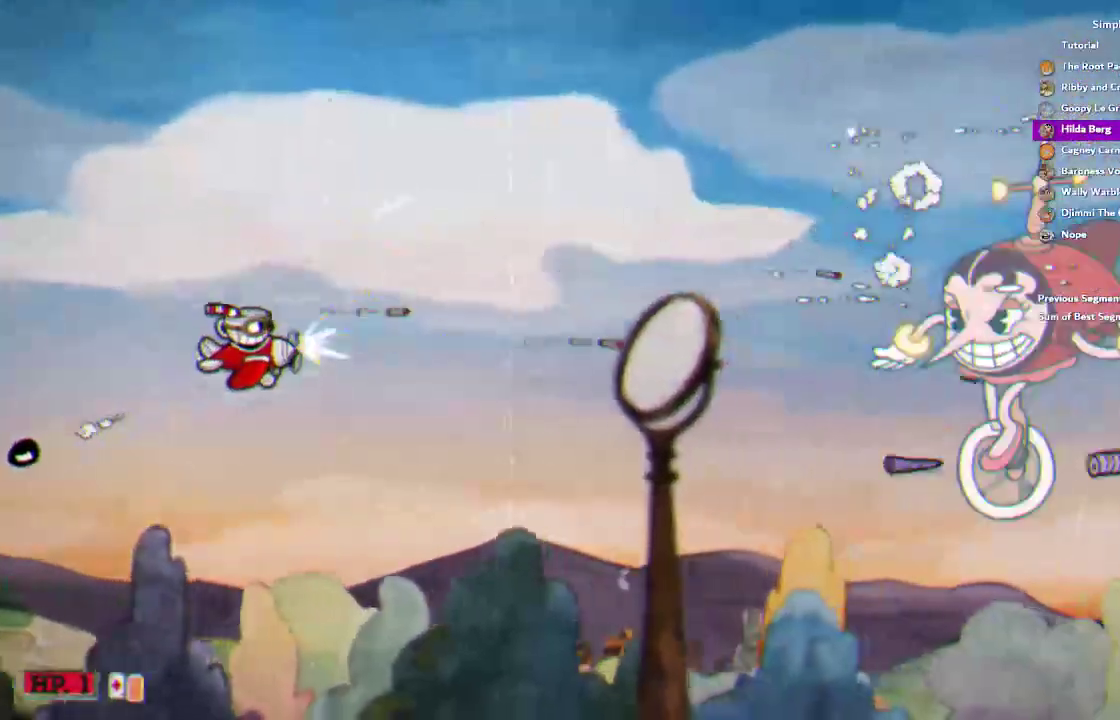
{"dt_ms": 500, "buttons": ["R1"], "left_stick": "up", "right_stick": "center", "events": [[150, "left_stick", "center"], [350, "left_stick", "up"]]}
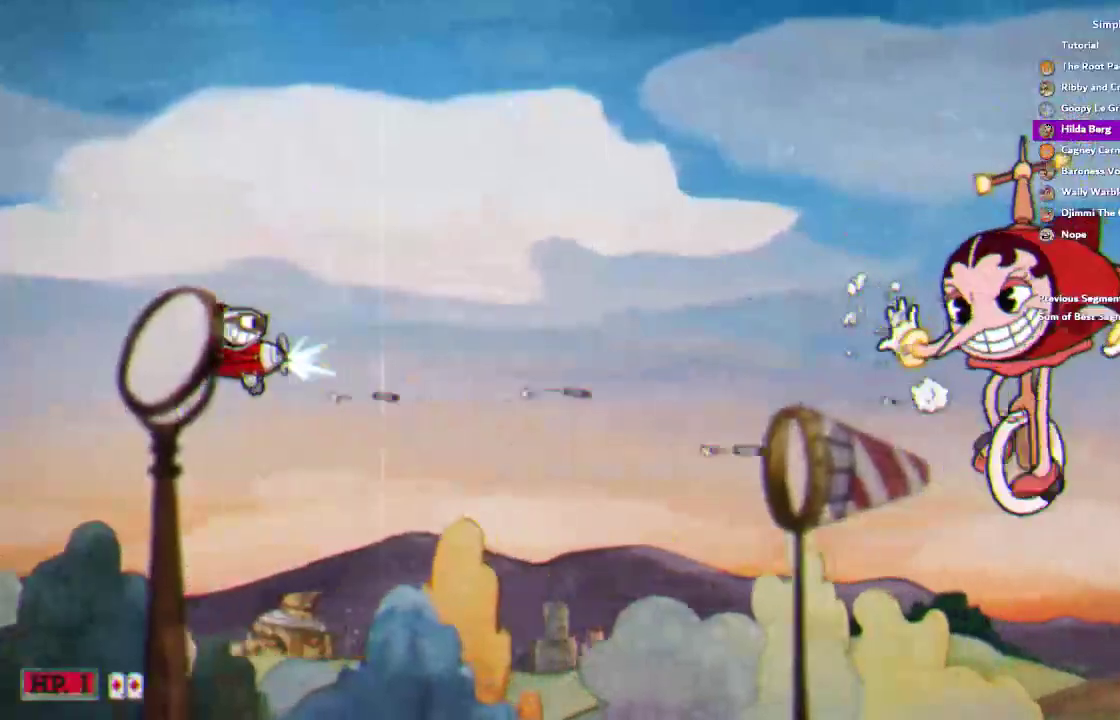
{"dt_ms": 500, "buttons": ["R1"], "left_stick": "center", "right_stick": "center", "events": [[150, "left_stick", "up-left"], [283, "left_stick", "left"], [483, "left_stick", "center"]]}
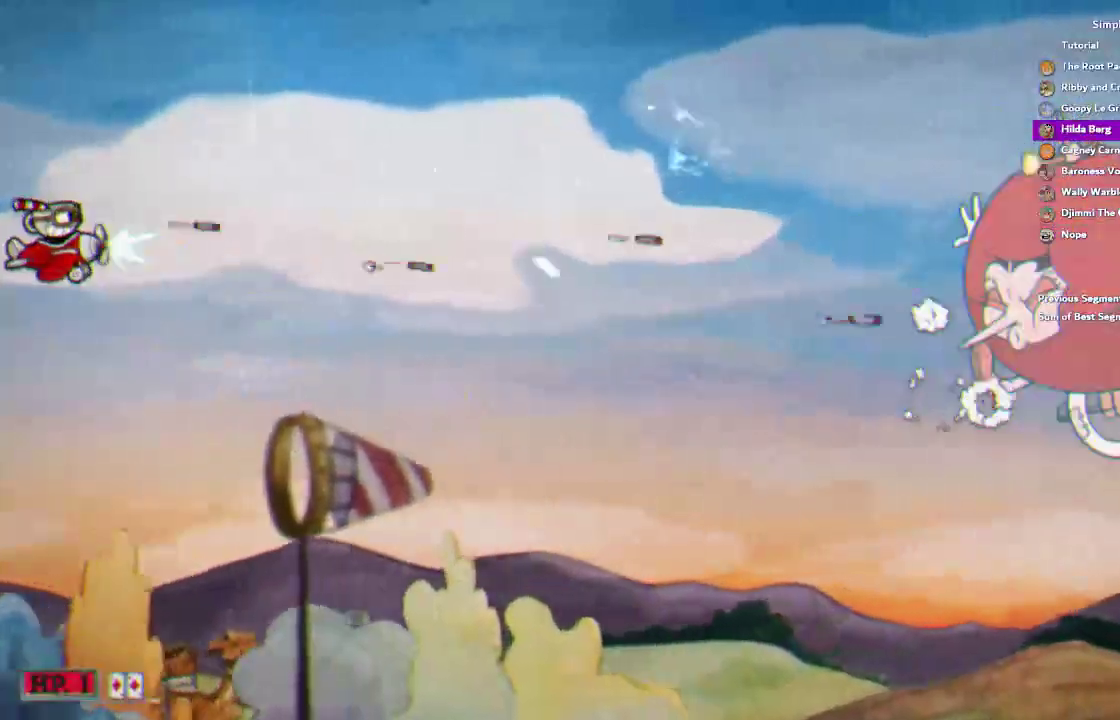
{"dt_ms": 500, "buttons": ["R1"], "left_stick": "center", "right_stick": "center", "events": []}
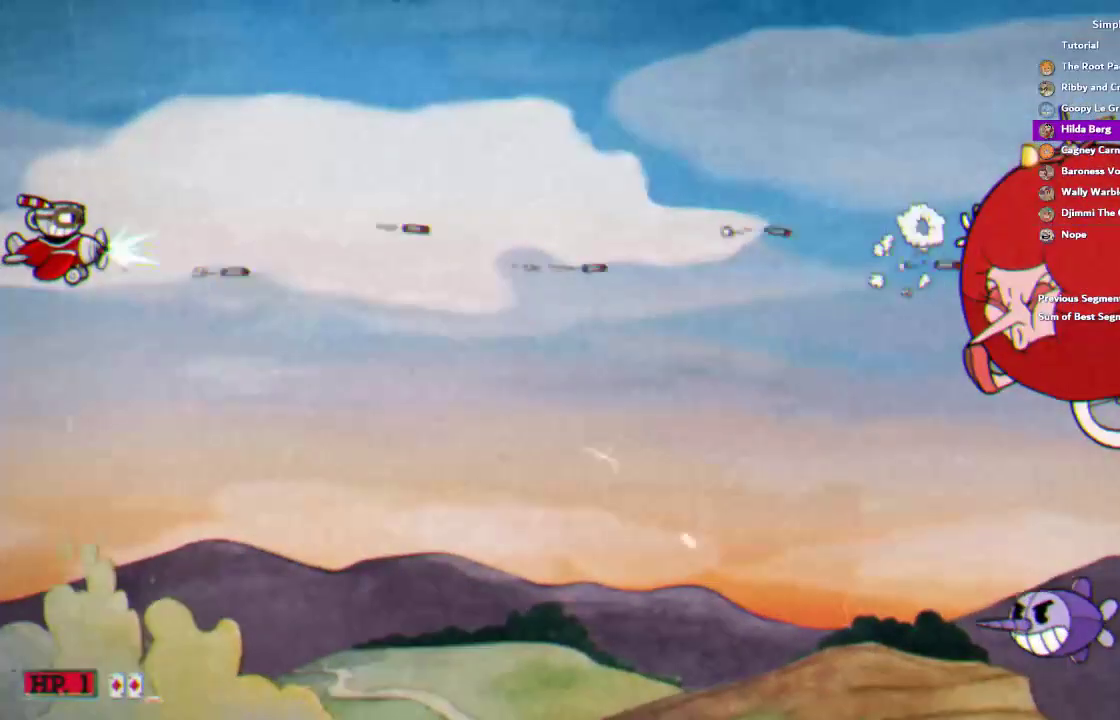
{"dt_ms": 500, "buttons": ["R1"], "left_stick": "center", "right_stick": "center", "events": []}
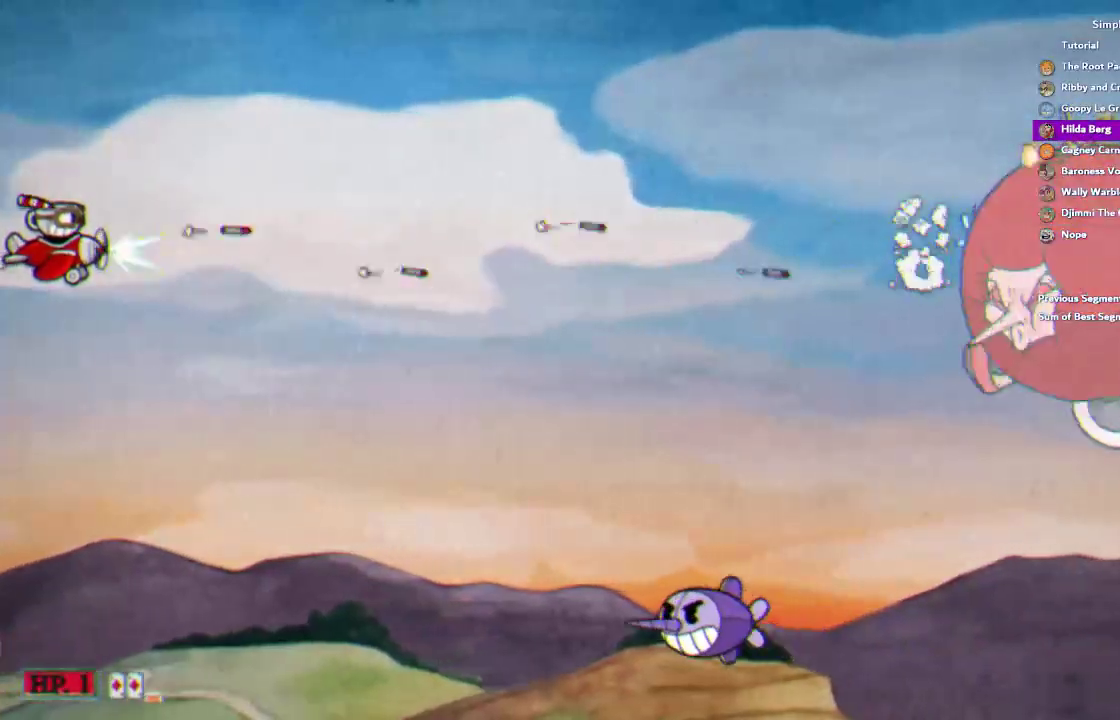
{"dt_ms": 500, "buttons": ["R1"], "left_stick": "up-left", "right_stick": "center"}
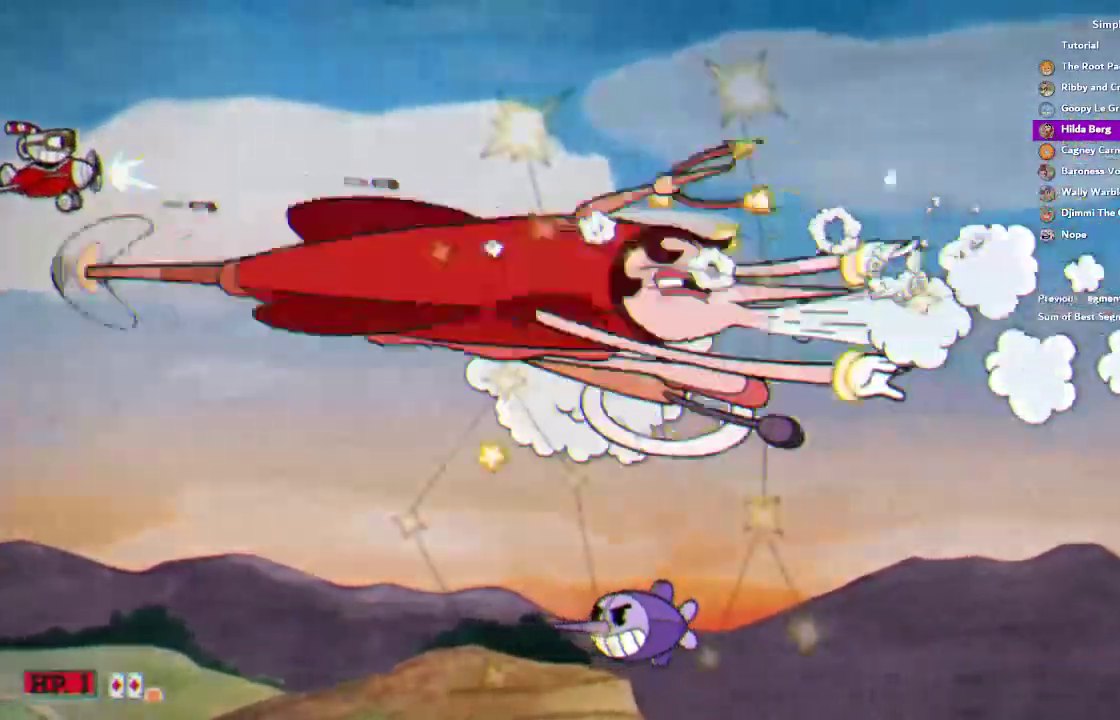
{"dt_ms": 500, "buttons": ["R1"], "left_stick": "center", "right_stick": "center"}
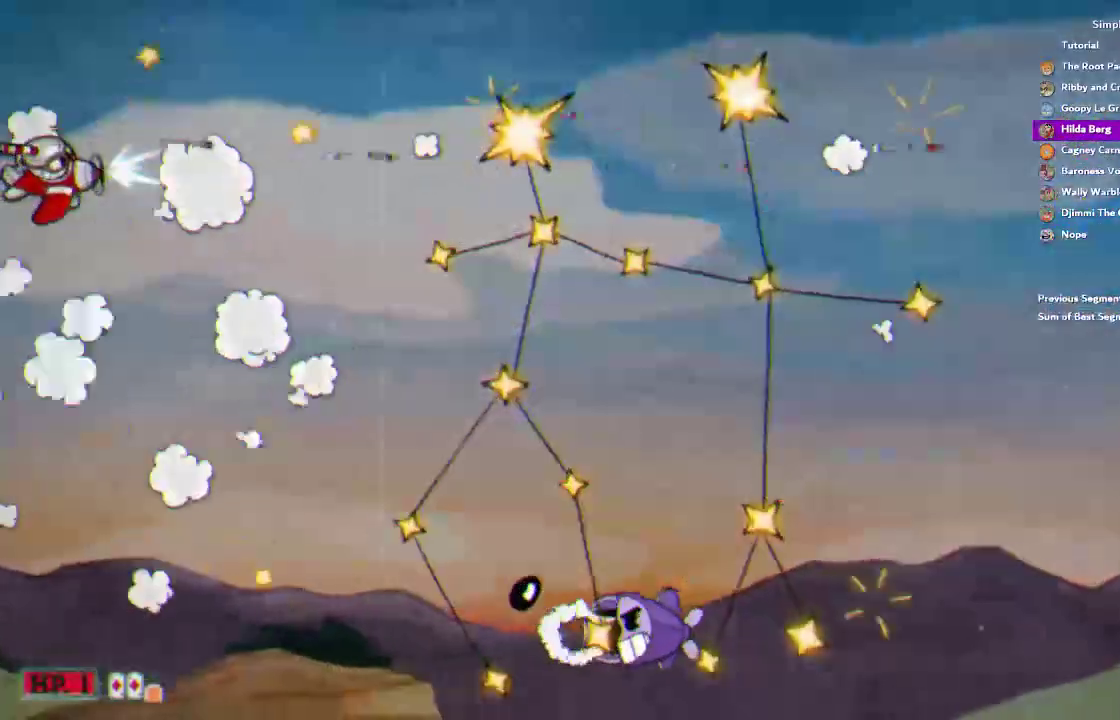
{"dt_ms": 500, "buttons": ["R1", "R2"], "left_stick": "center", "right_stick": "center", "events": [[150, "left_stick", "left"], [250, "left_stick", "center"], [383, "R2", "down"]]}
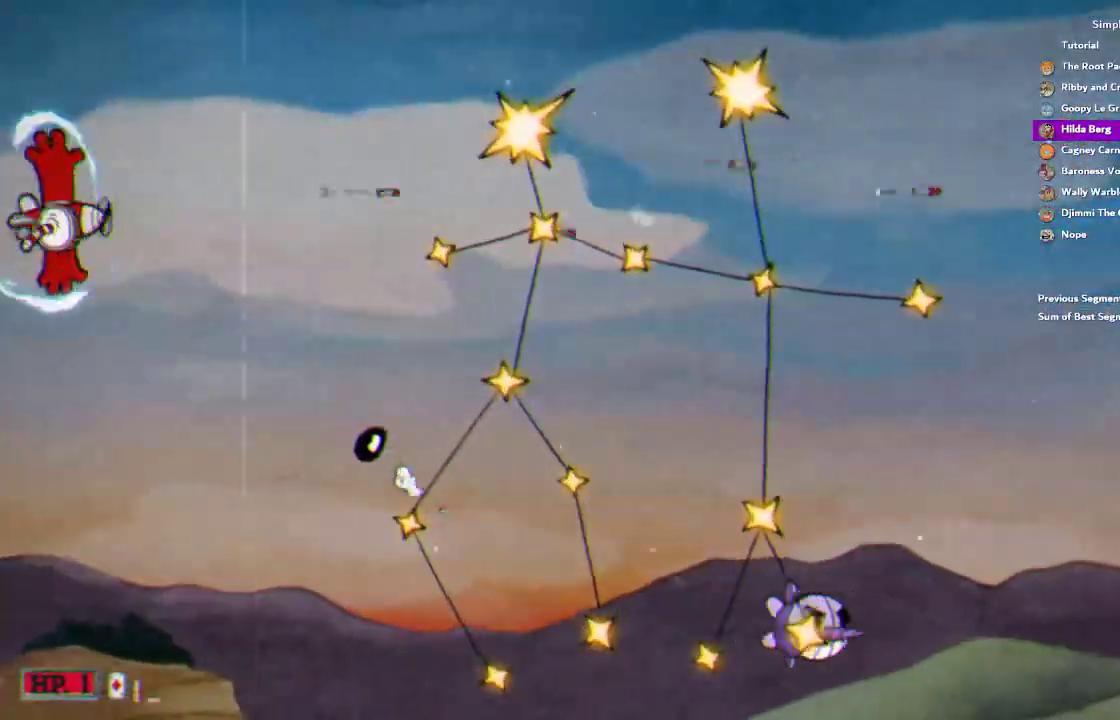
{"dt_ms": 500, "buttons": ["R1"], "left_stick": "down-left", "right_stick": "center"}